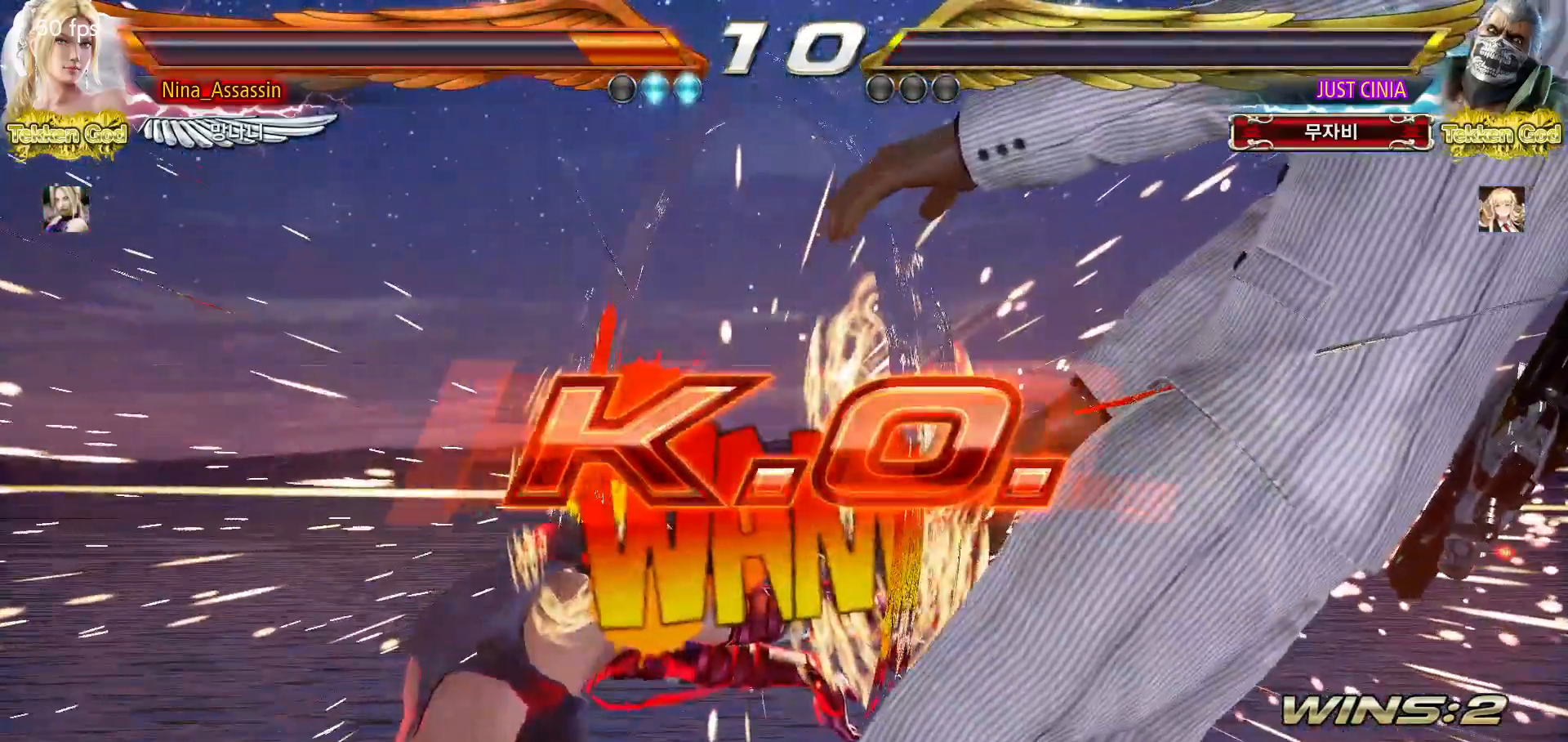
Gameplay with a controller (arcade stick); each line is a JSON object with the inputs held at the frame after it. "events" lists button and stick changes between this image and that frame as [ms after this image, input, new state], when the widget could be followed in between. Not read: L3 R3.
{"buttons": [], "left_stick": "center", "events": [[67, "START", "down"], [117, "START", "up"], [150, "START", "down"], [183, "START", "up"], [250, "START", "down"], [300, "START", "up"], [333, "START", "down"], [383, "START", "up"], [433, "START", "down"], [483, "START", "up"]]}
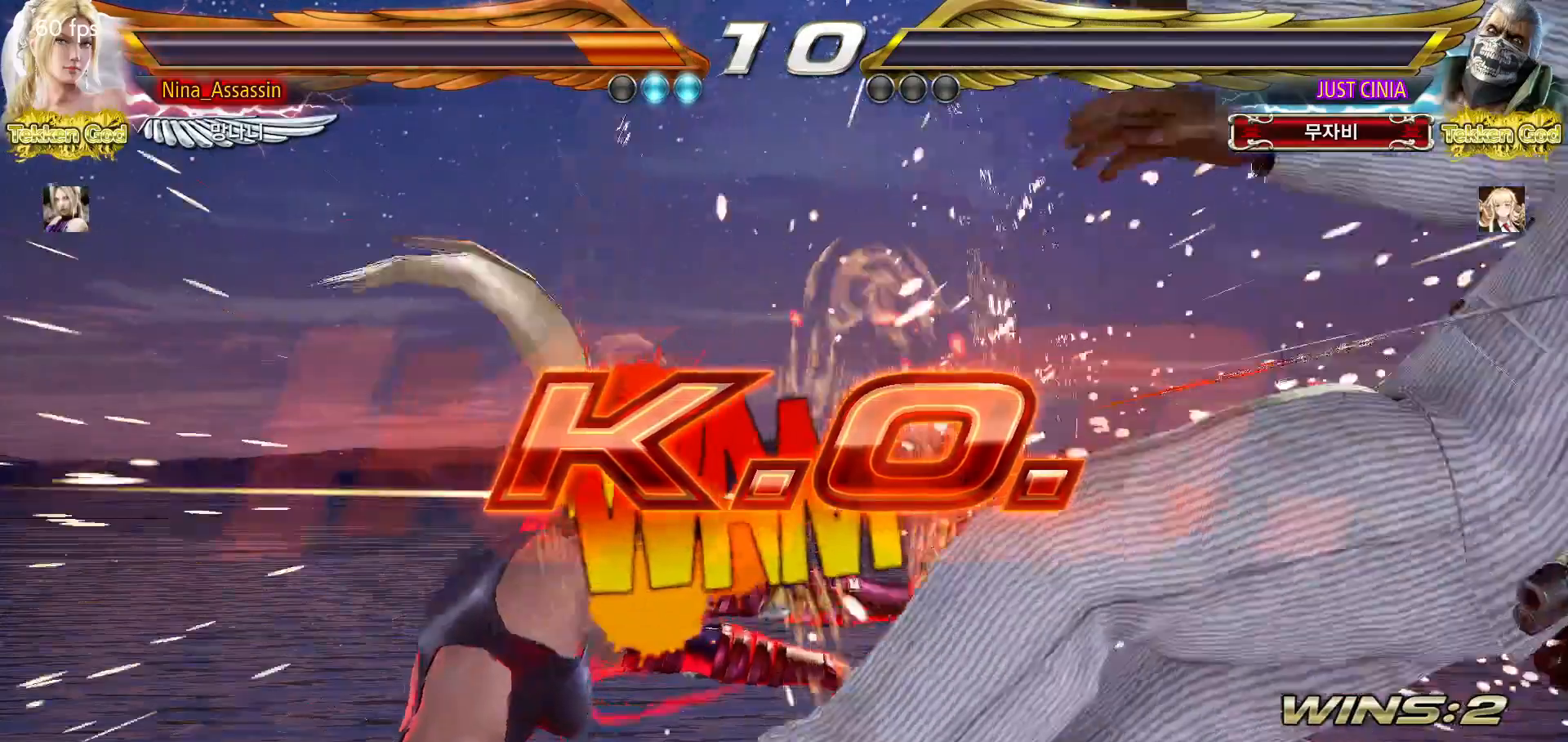
{"buttons": ["START"], "left_stick": "center"}
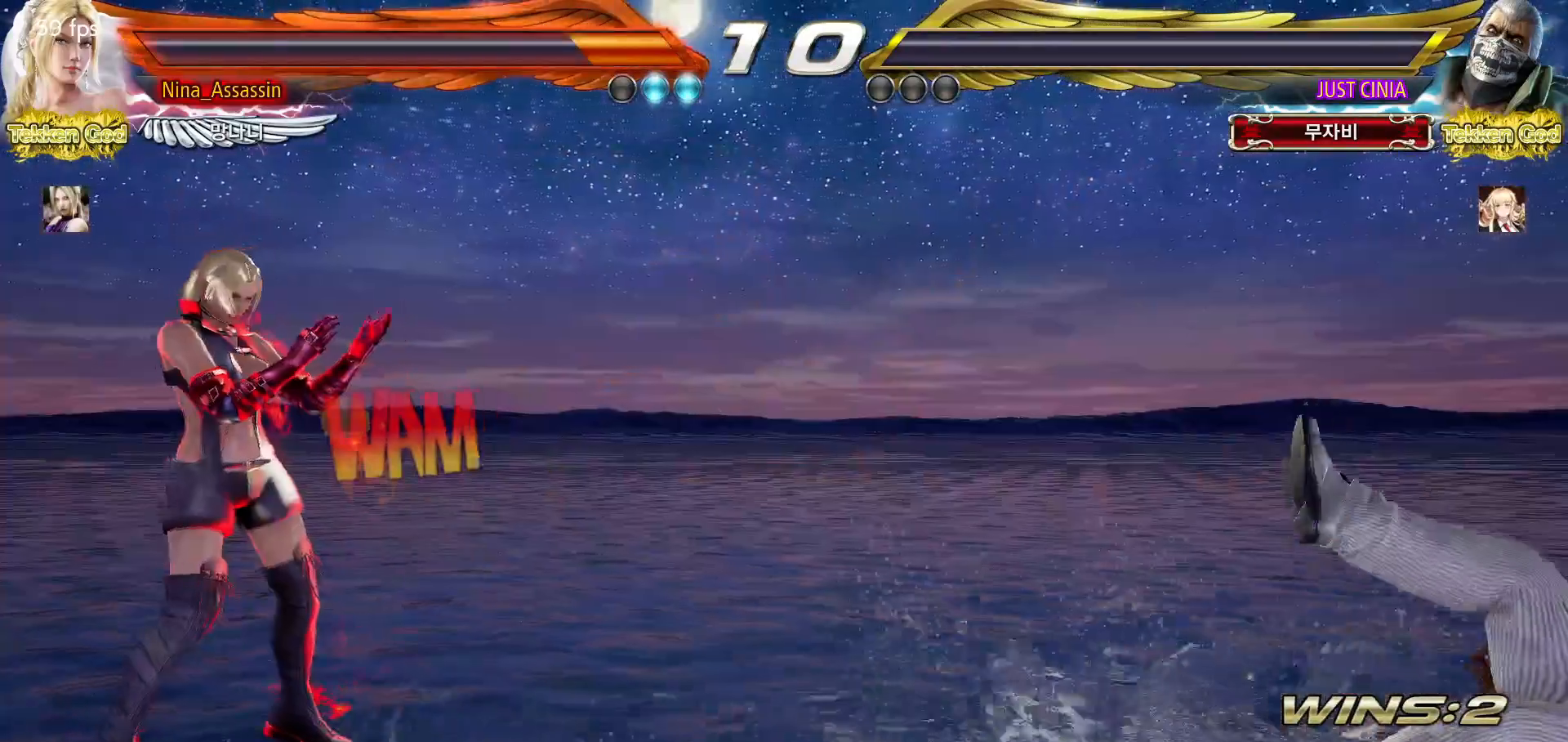
{"buttons": ["START"], "left_stick": "center", "events": [[50, "START", "up"], [83, "START", "down"], [133, "START", "up"], [200, "START", "down"], [250, "START", "up"], [283, "START", "down"], [333, "START", "up"], [383, "START", "down"], [433, "START", "up"], [467, "START", "down"]]}
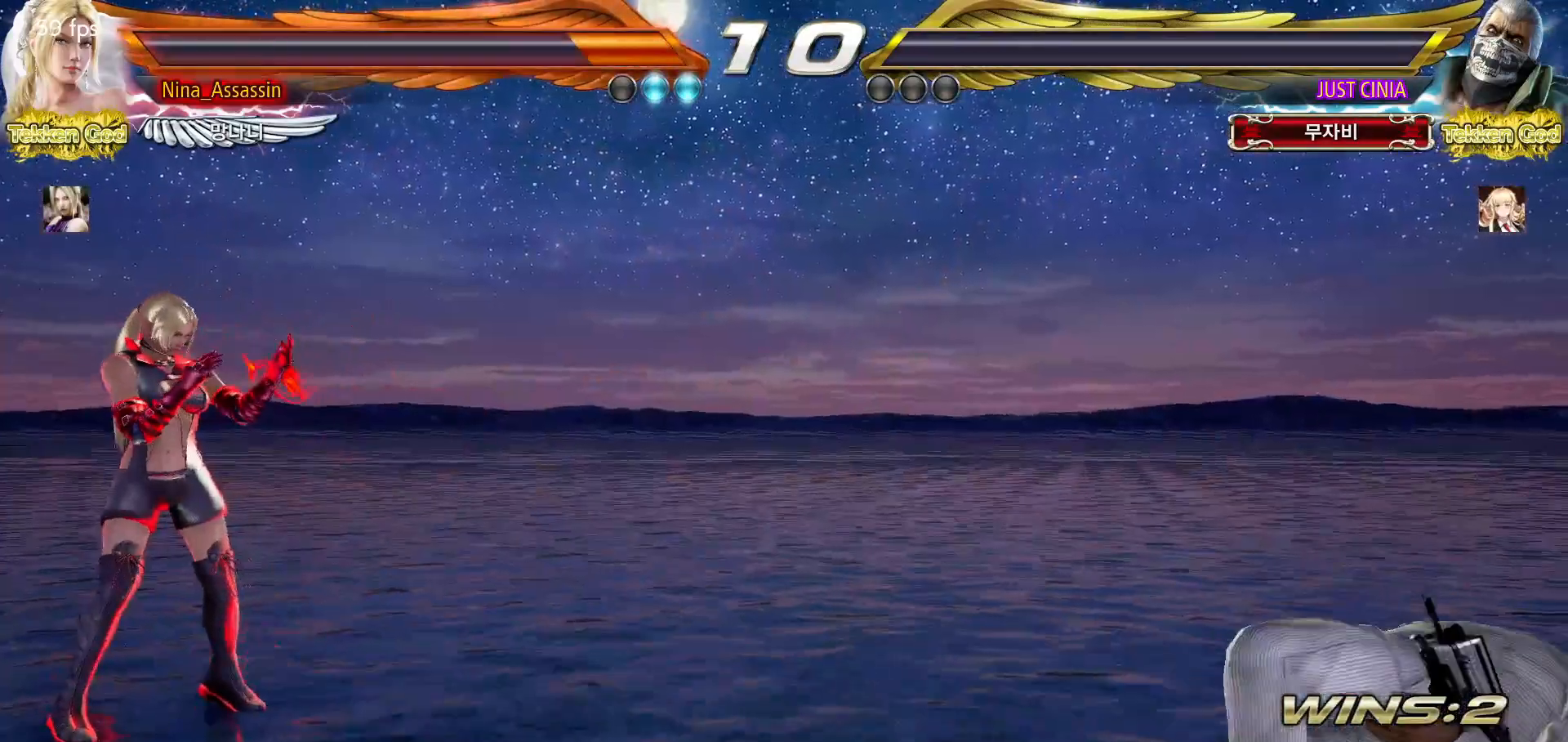
{"buttons": ["START"], "left_stick": "center", "events": [[33, "START", "up"], [67, "START", "down"], [117, "START", "up"], [167, "START", "down"], [217, "START", "up"], [267, "START", "down"], [317, "START", "up"], [350, "START", "down"], [400, "START", "up"], [467, "START", "down"]]}
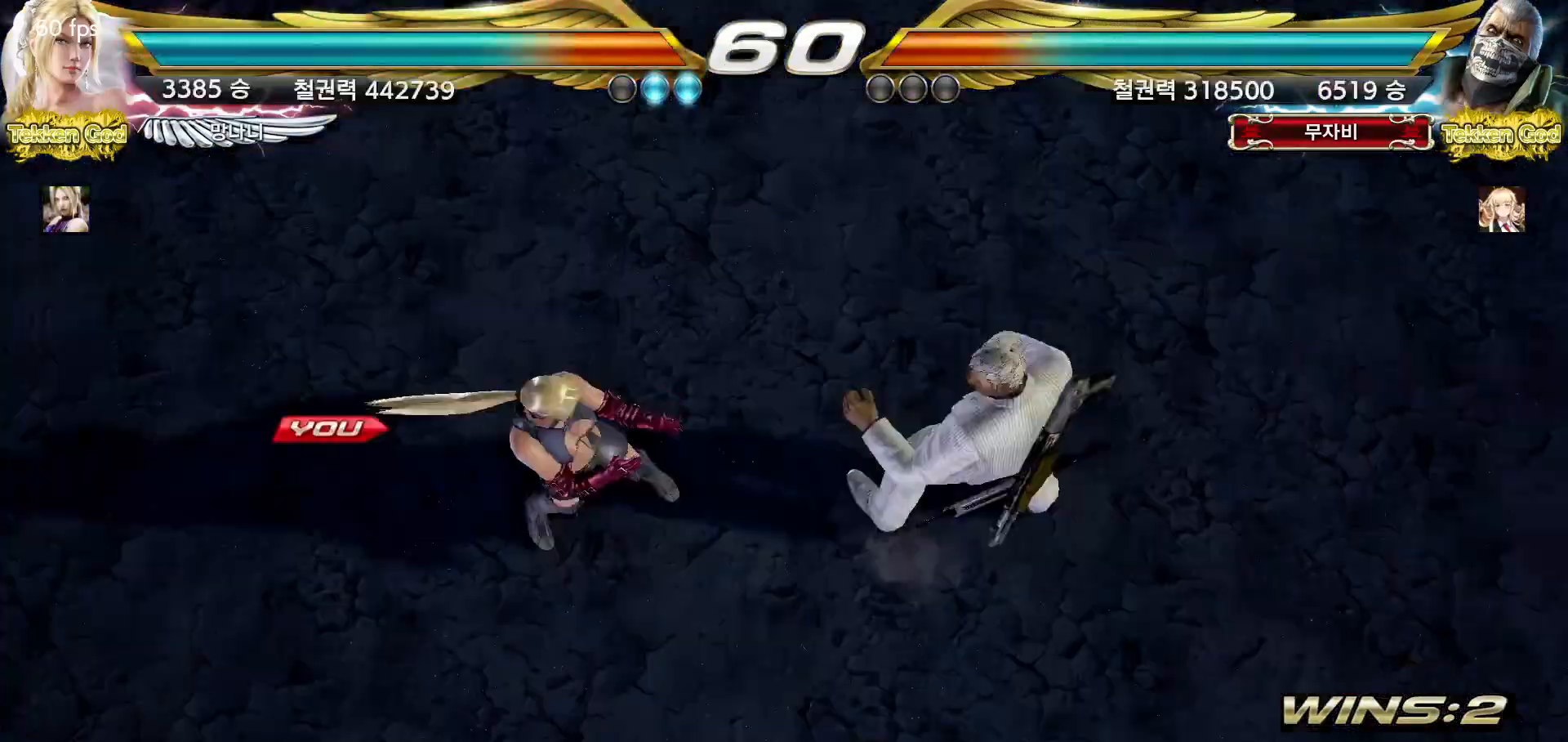
{"buttons": [], "left_stick": "center", "events": [[17, "START", "up"], [50, "START", "down"], [100, "START", "up"], [150, "START", "down"], [200, "START", "up"], [250, "START", "down"], [283, "START", "up"], [350, "START", "down"], [383, "START", "up"], [433, "START", "down"], [467, "START", "up"]]}
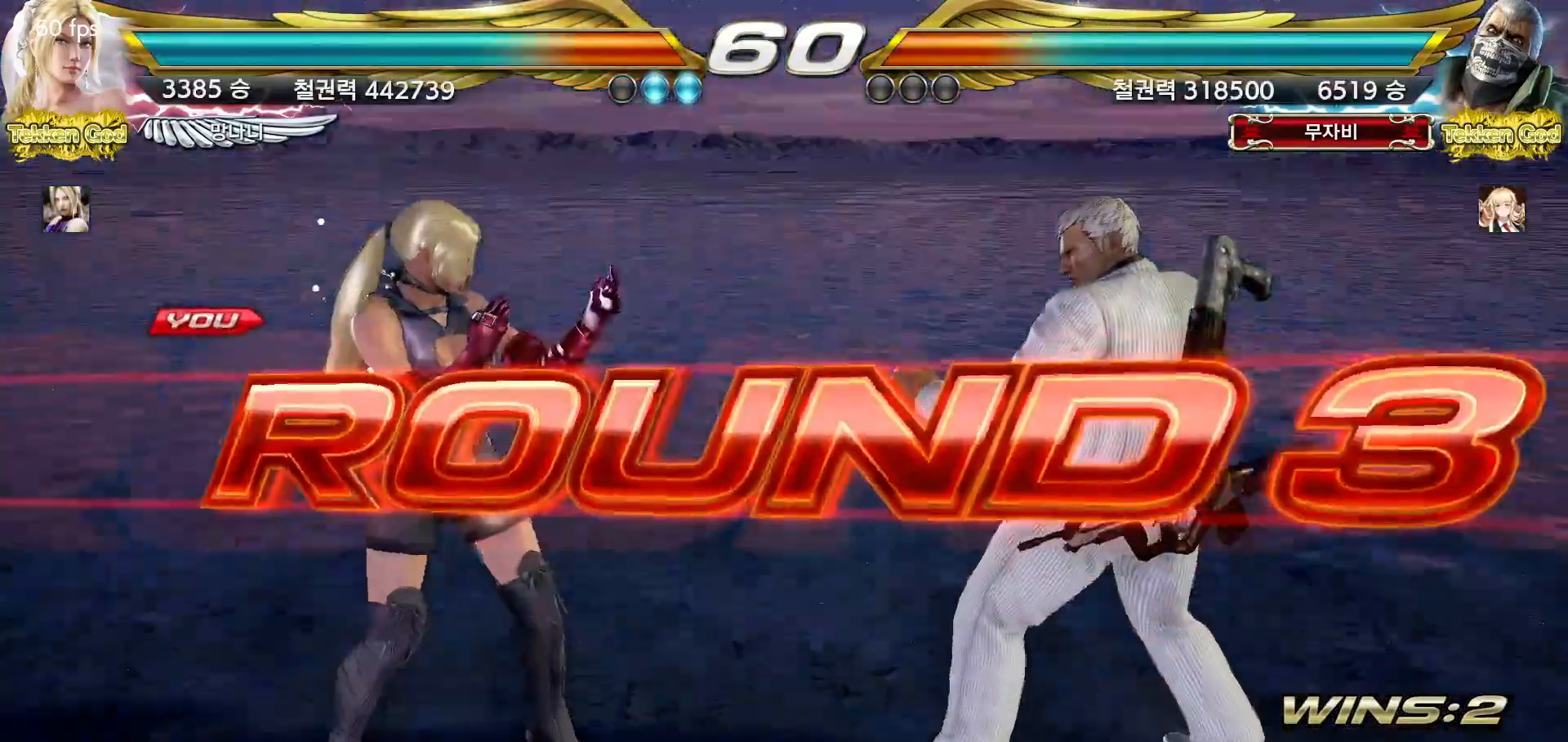
{"buttons": [], "left_stick": "center", "events": [[33, "START", "down"], [83, "START", "up"], [117, "START", "down"], [167, "START", "up"], [217, "START", "down"], [250, "START", "up"], [300, "START", "down"], [333, "START", "up"]]}
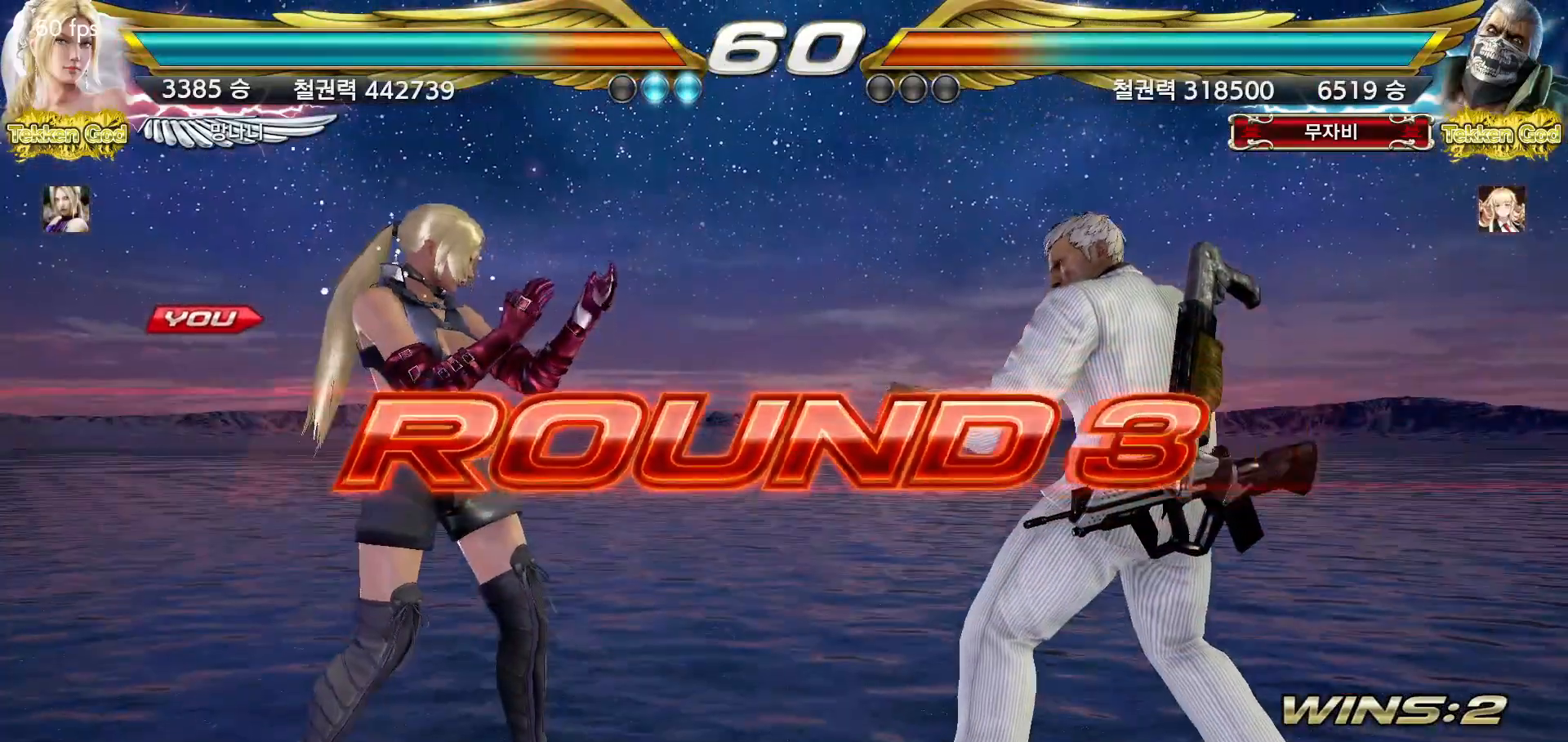
{"buttons": [], "left_stick": "center", "events": []}
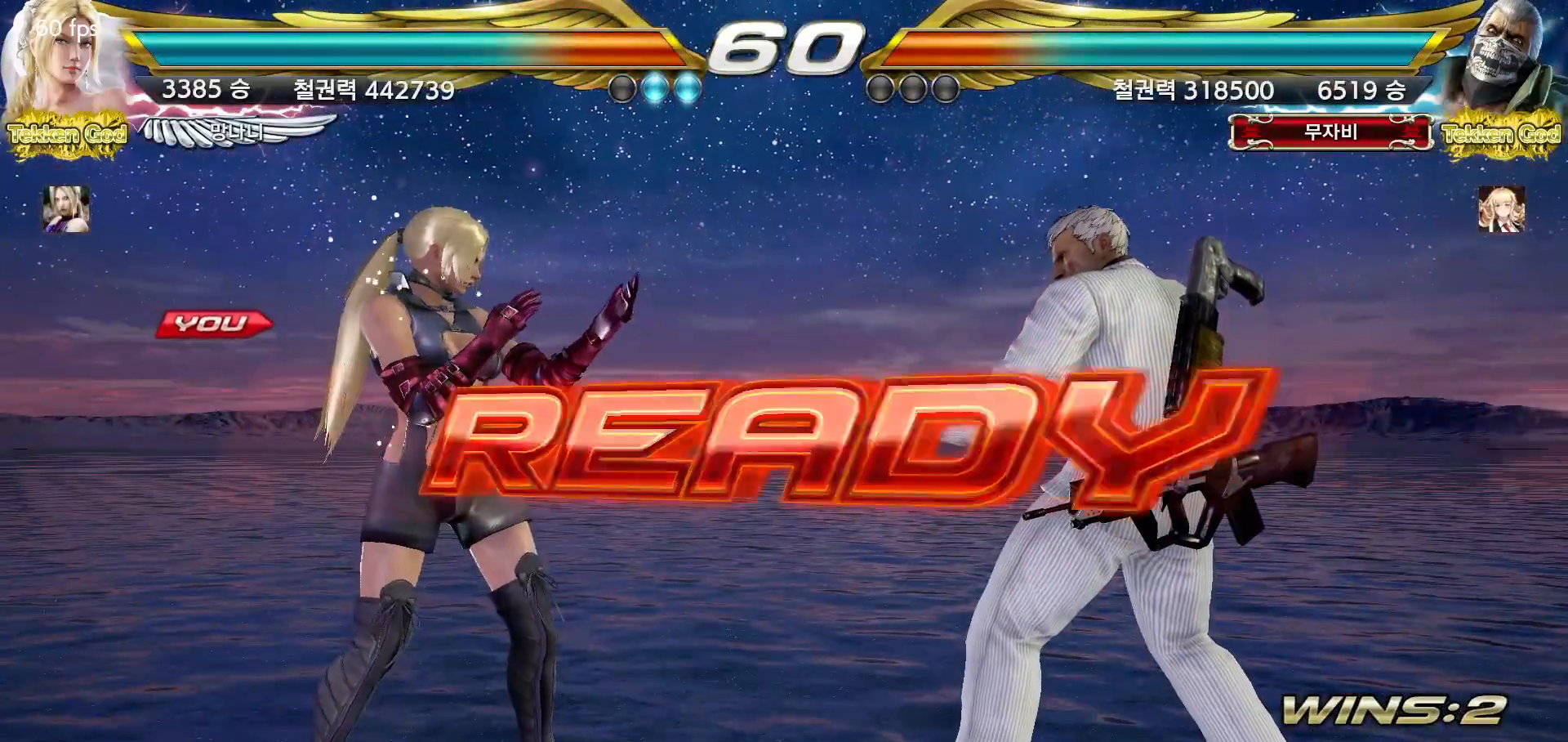
{"buttons": [], "left_stick": "center", "events": []}
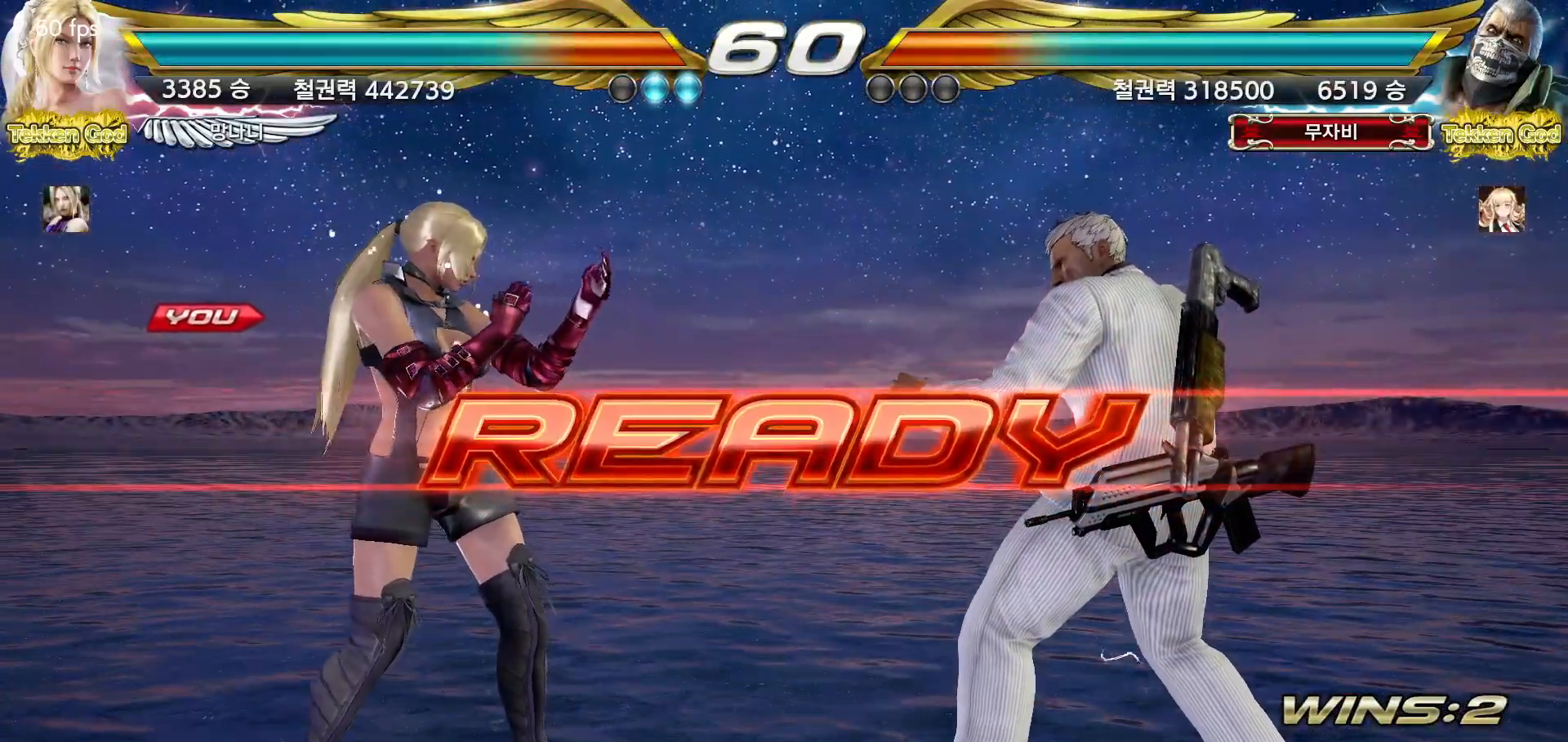
{"buttons": [], "left_stick": "center", "events": []}
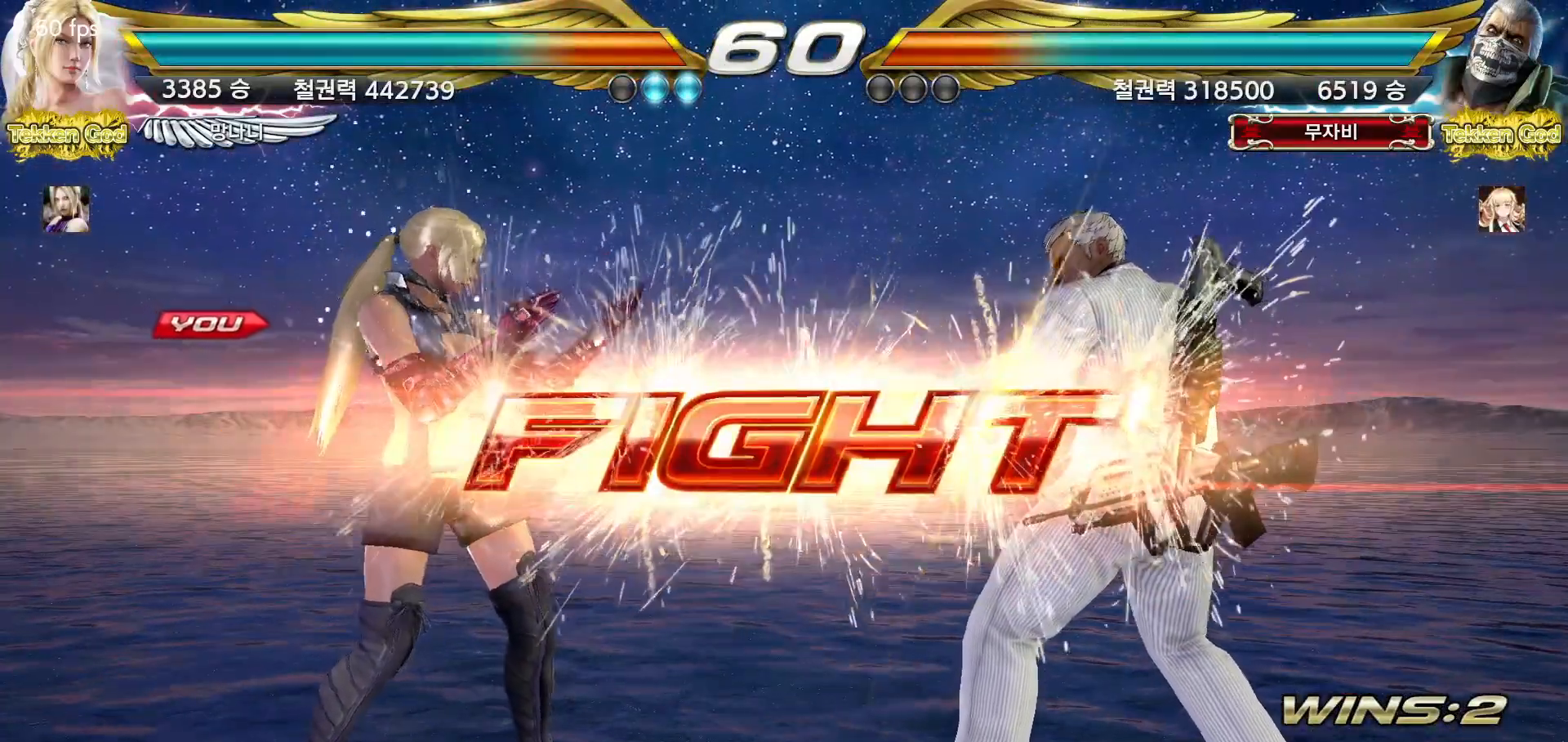
{"buttons": [], "left_stick": "center", "events": [[217, "left_stick", "down"], [300, "left_stick", "center"], [433, "left_stick", "left"], [483, "left_stick", "center"]]}
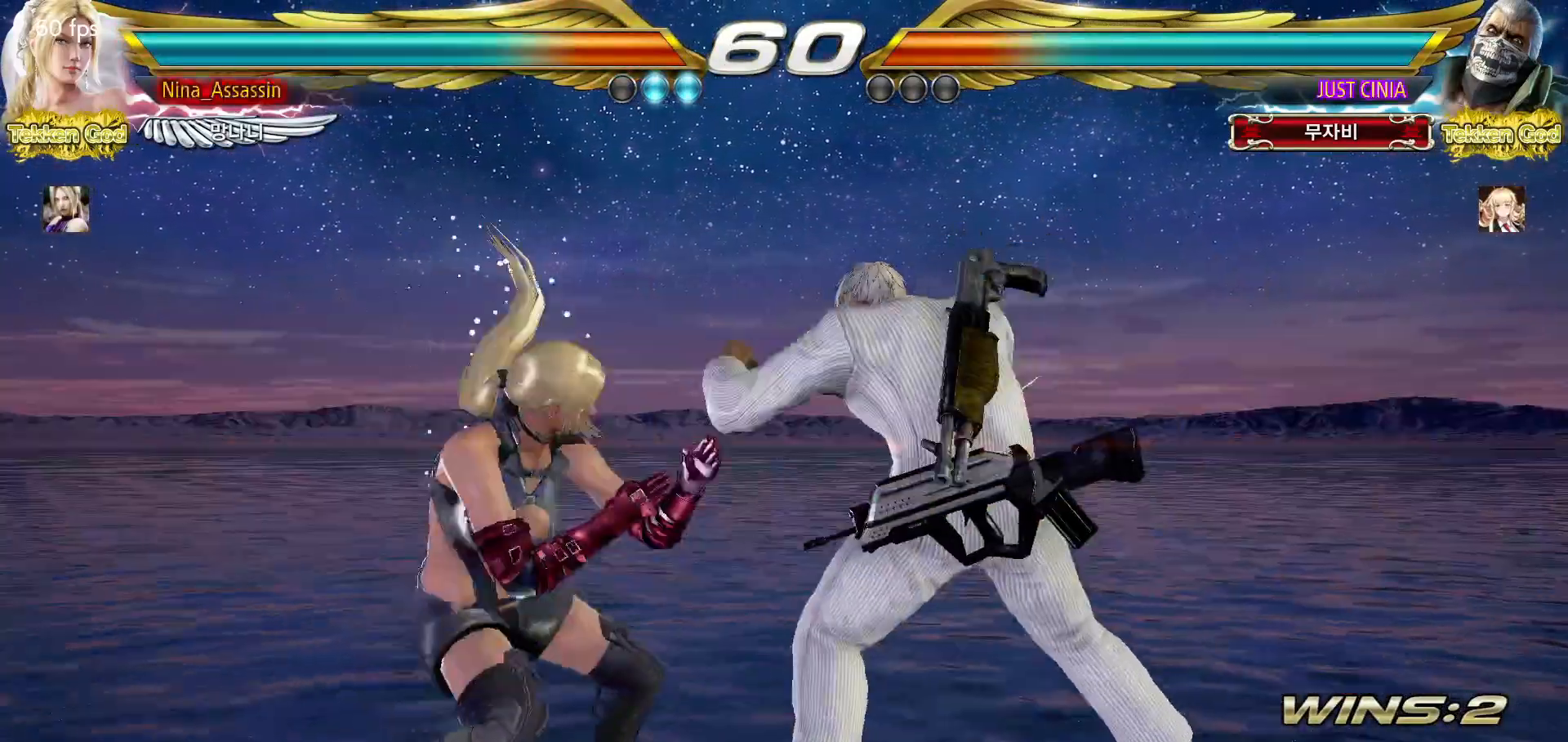
{"buttons": [], "left_stick": "left", "events": [[50, "left_stick", "left"], [350, "left_stick", "center"], [400, "left_stick", "left"]]}
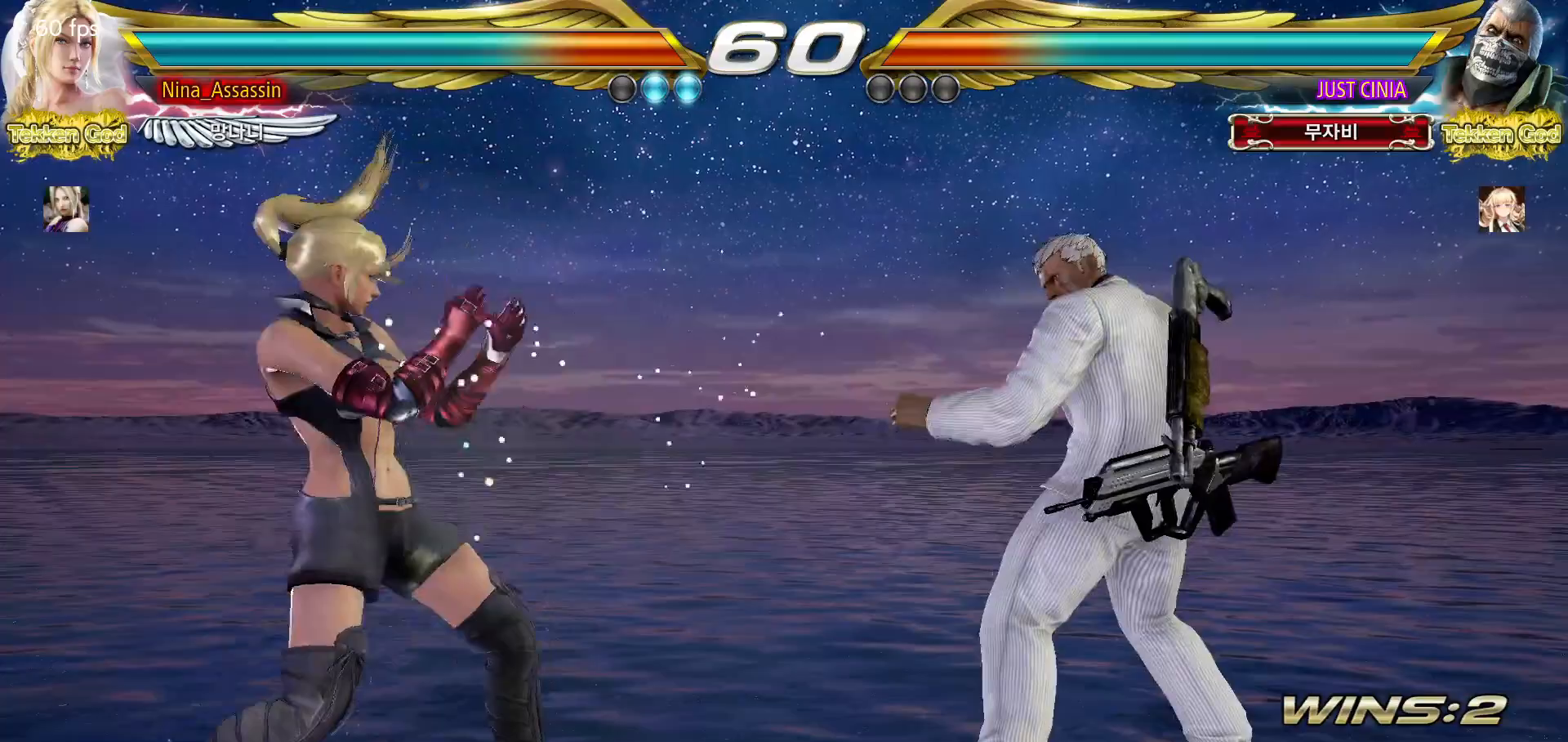
{"buttons": [], "left_stick": "left", "events": []}
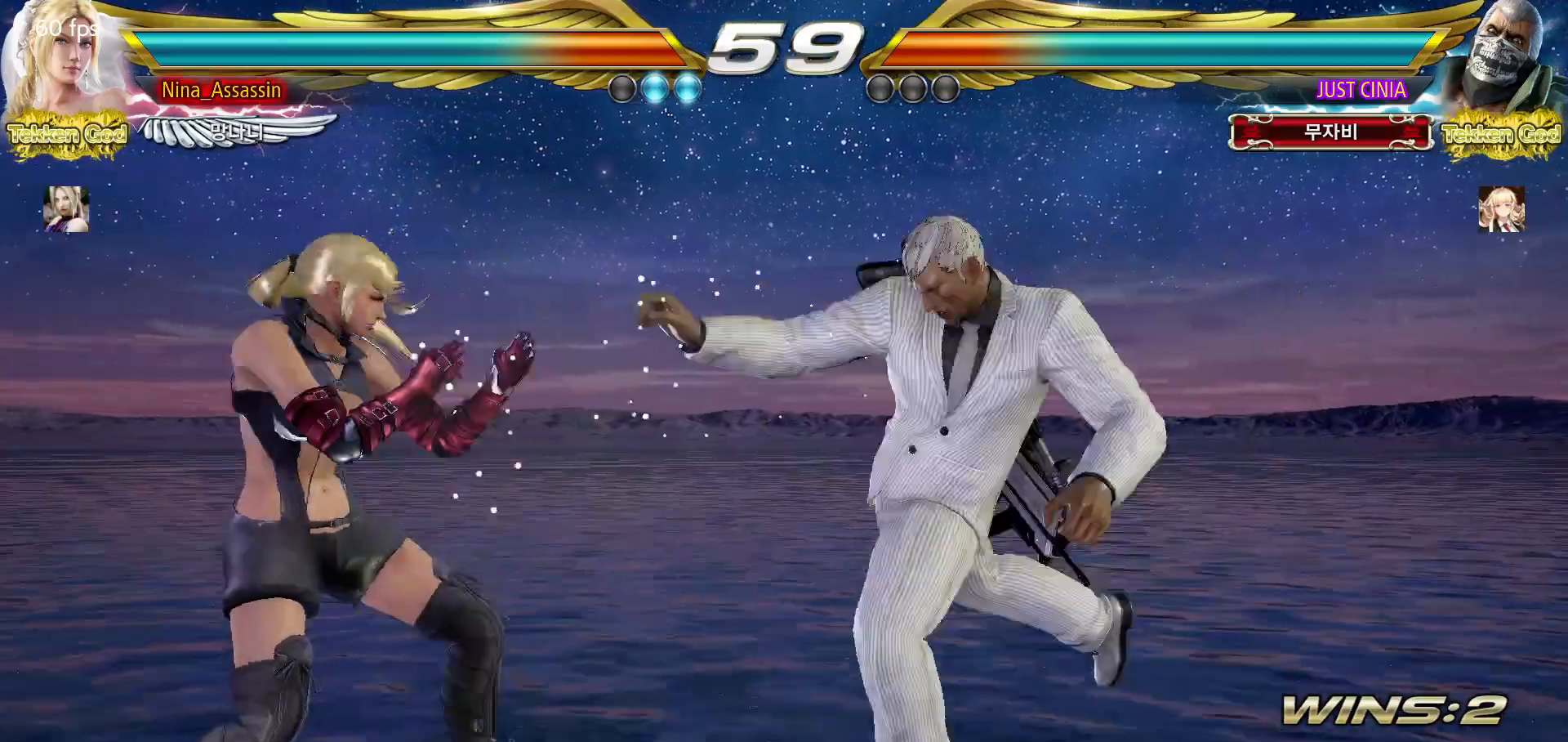
{"buttons": [], "left_stick": "center", "events": [[333, "left_stick", "center"]]}
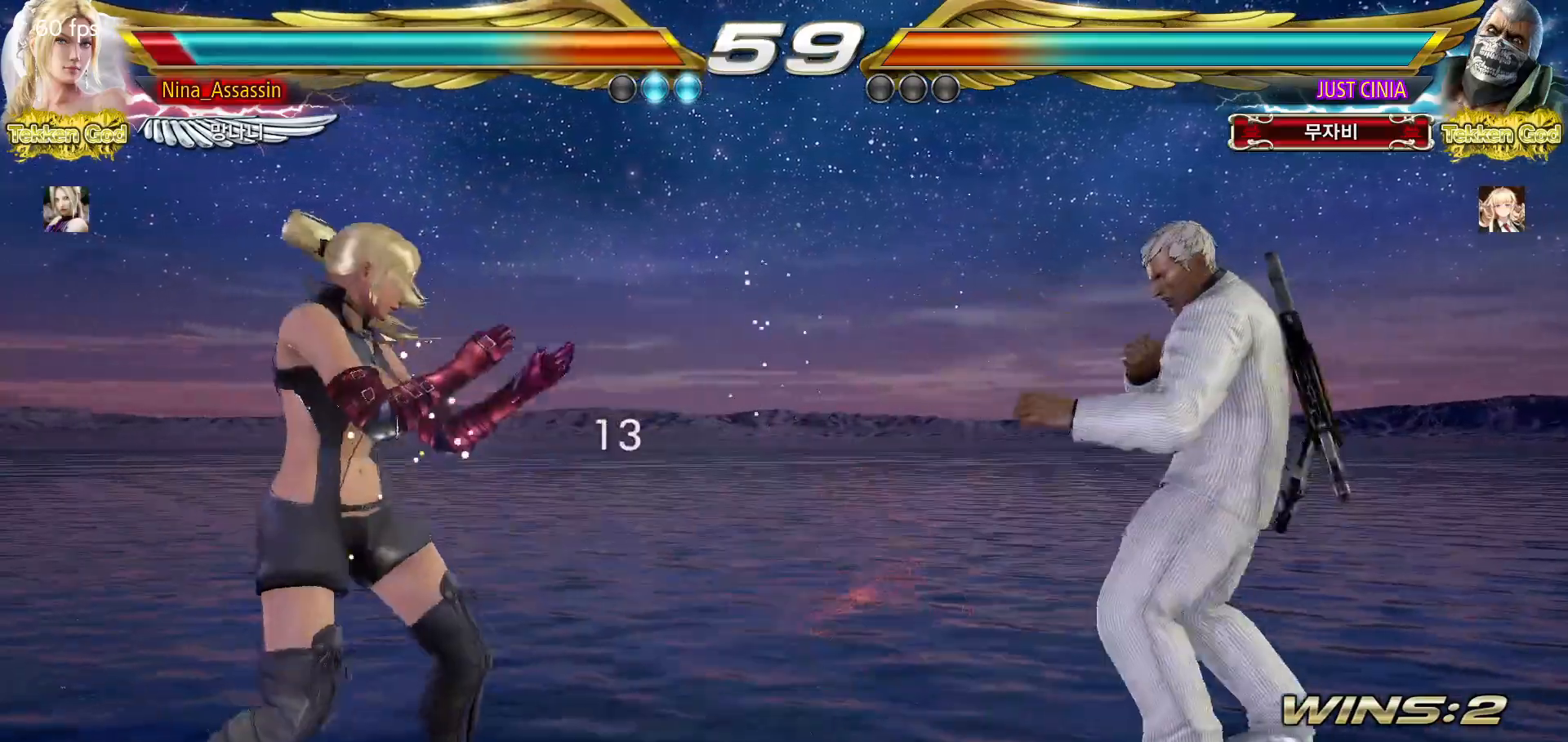
{"buttons": [], "left_stick": "left", "events": [[33, "left_stick", "down"], [100, "left_stick", "center"], [250, "left_stick", "left"]]}
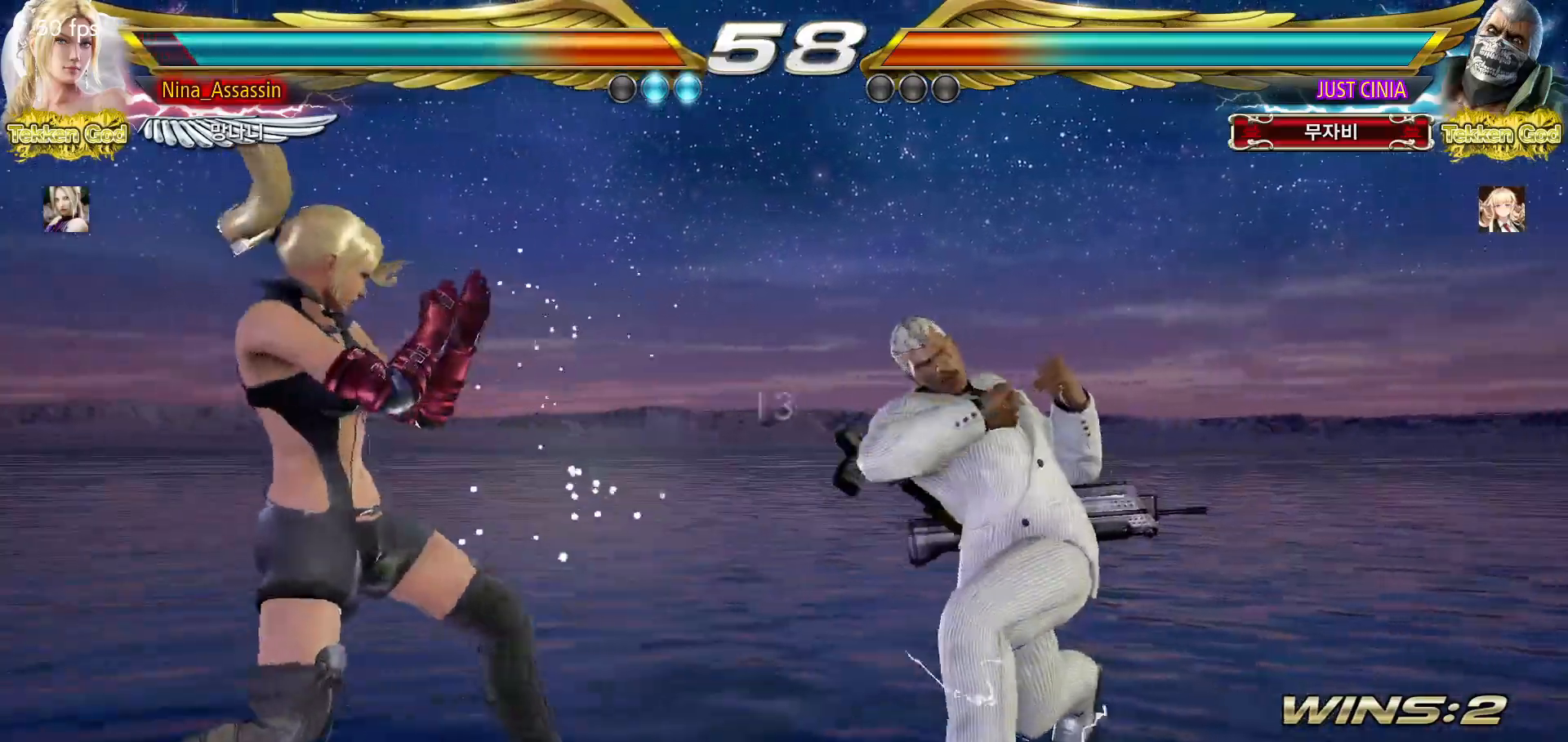
{"buttons": [], "left_stick": "right", "events": [[133, "left_stick", "down-left"], [283, "left_stick", "center"], [350, "left_stick", "right"], [417, "left_stick", "center"], [467, "left_stick", "right"]]}
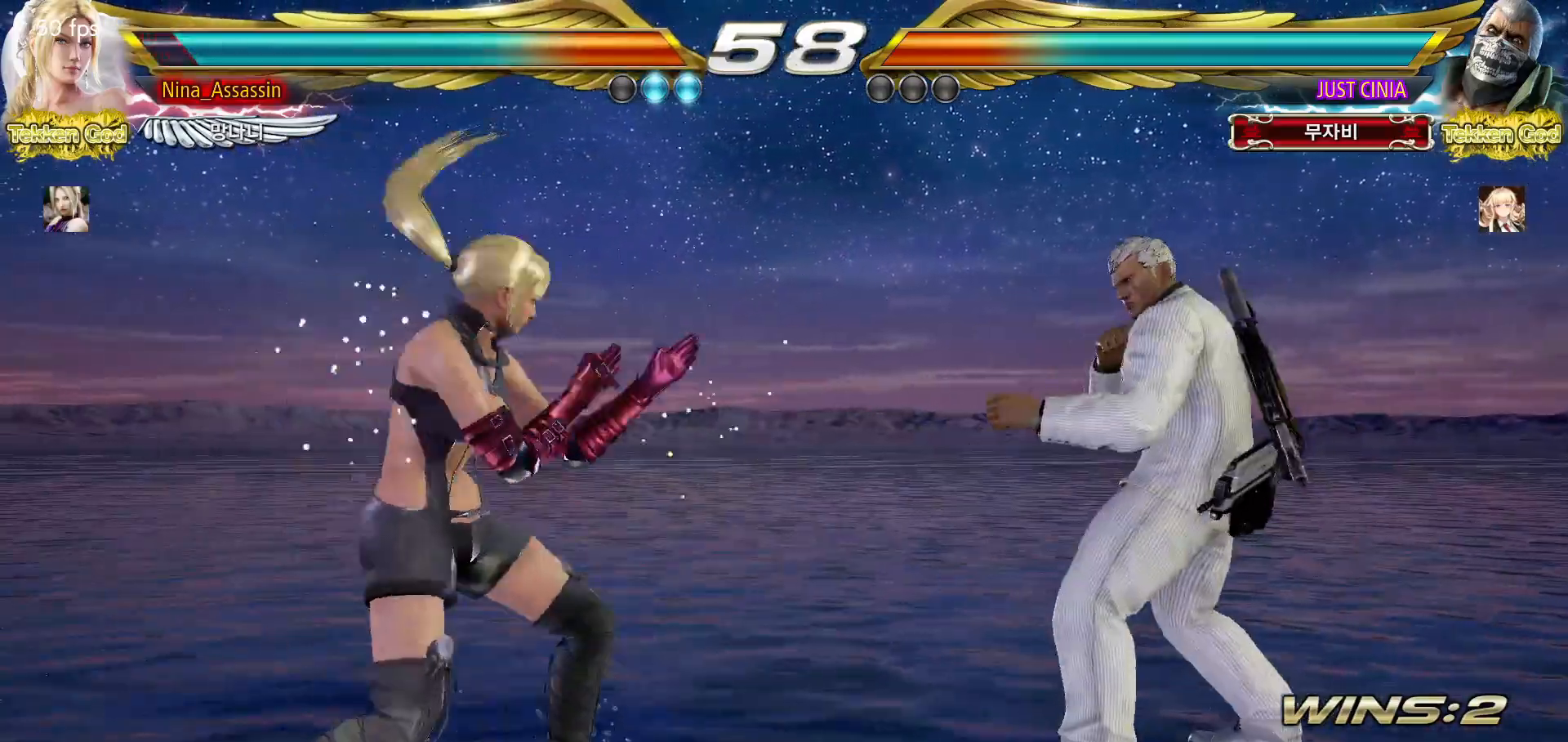
{"buttons": [], "left_stick": "left", "events": [[17, "left_stick", "center"], [67, "left_stick", "down-left"], [233, "left_stick", "left"]]}
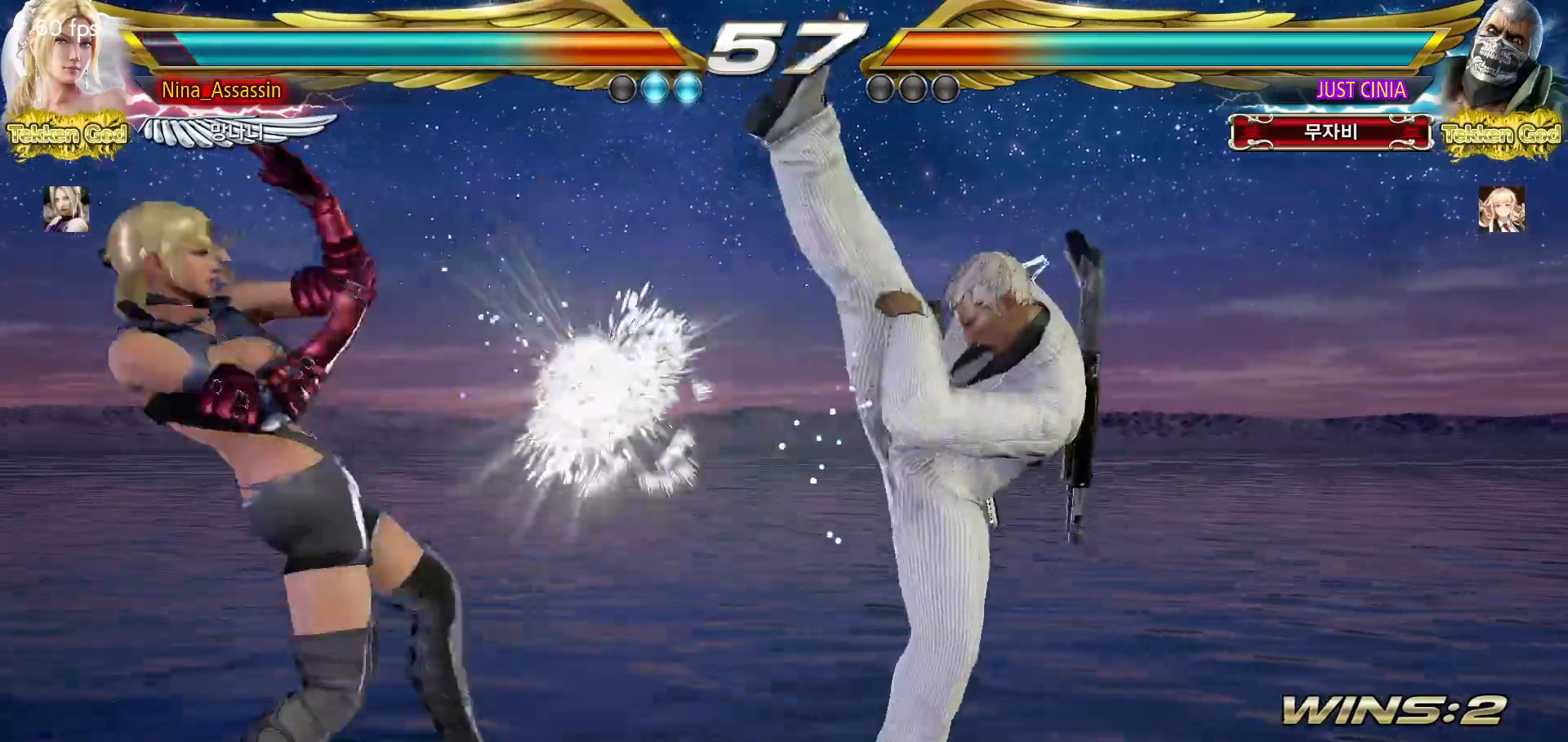
{"buttons": [], "left_stick": "center", "events": [[317, "left_stick", "down-left"], [483, "left_stick", "center"]]}
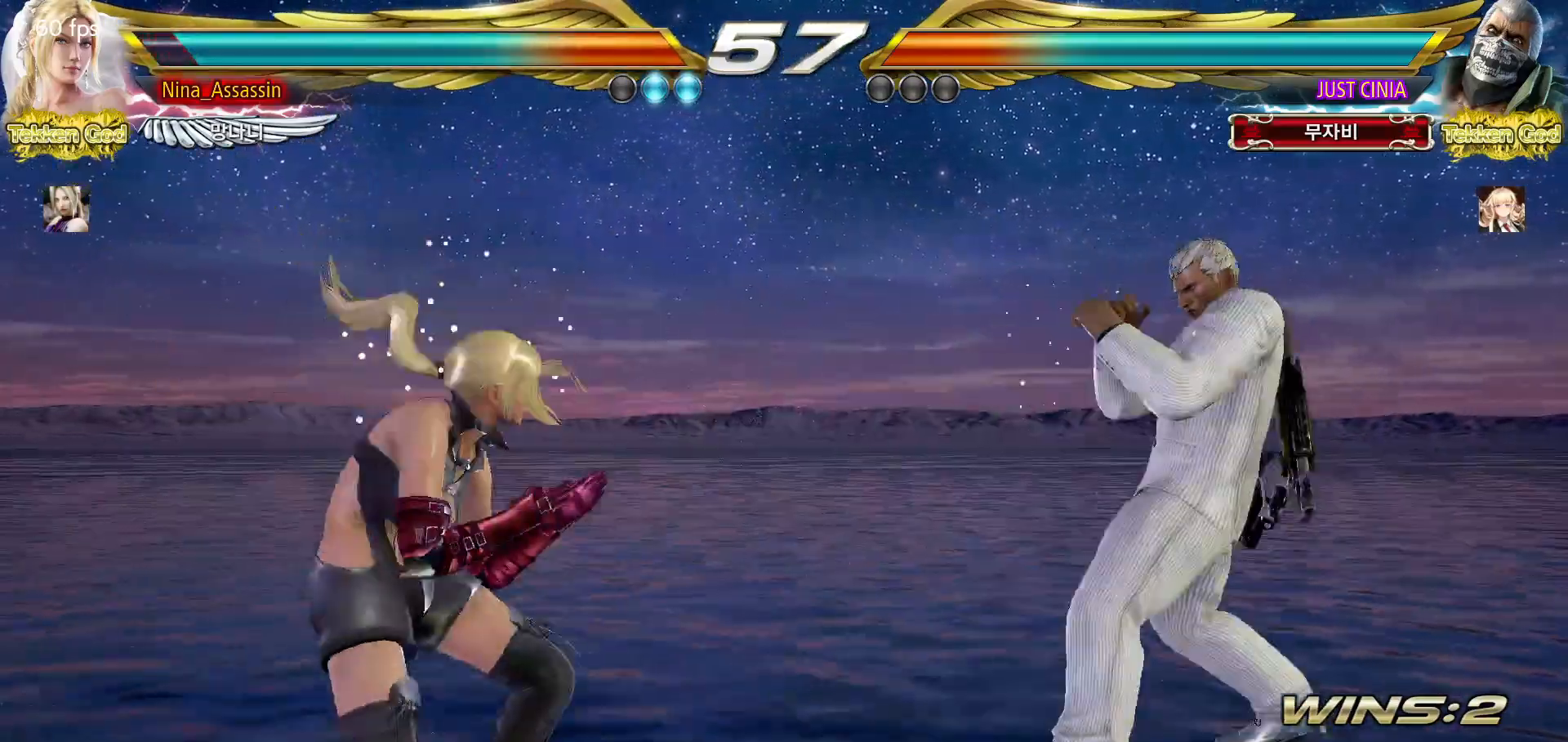
{"buttons": [], "left_stick": "center", "events": [[33, "left_stick", "left"], [100, "left_stick", "down-left"], [117, "TRIANGLE", "down"], [217, "TRIANGLE", "up"], [250, "left_stick", "center"], [367, "SQUARE", "down"], [400, "SQUARE", "up"]]}
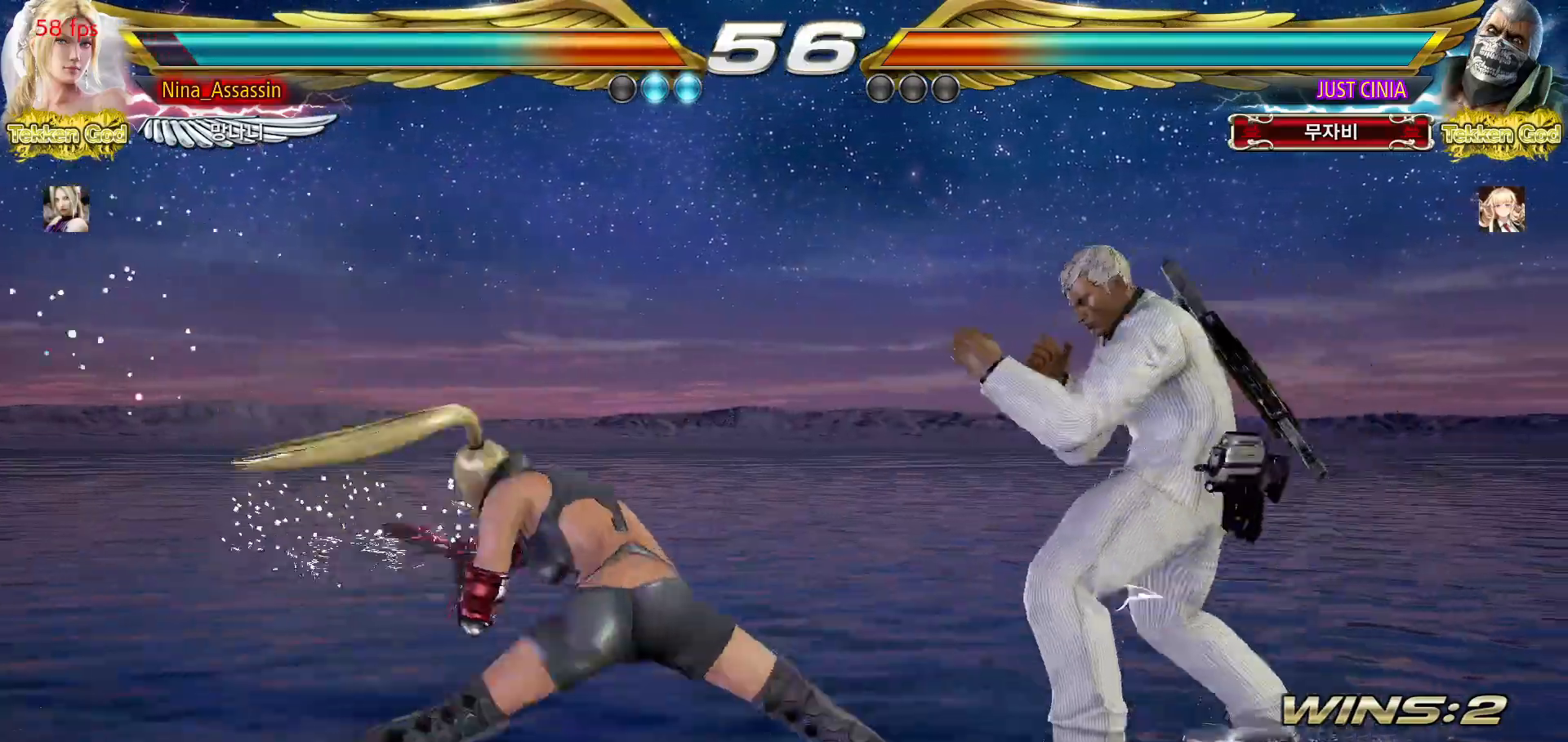
{"buttons": [], "left_stick": "center", "events": [[17, "SQUARE", "down"], [50, "SQUARE", "up"]]}
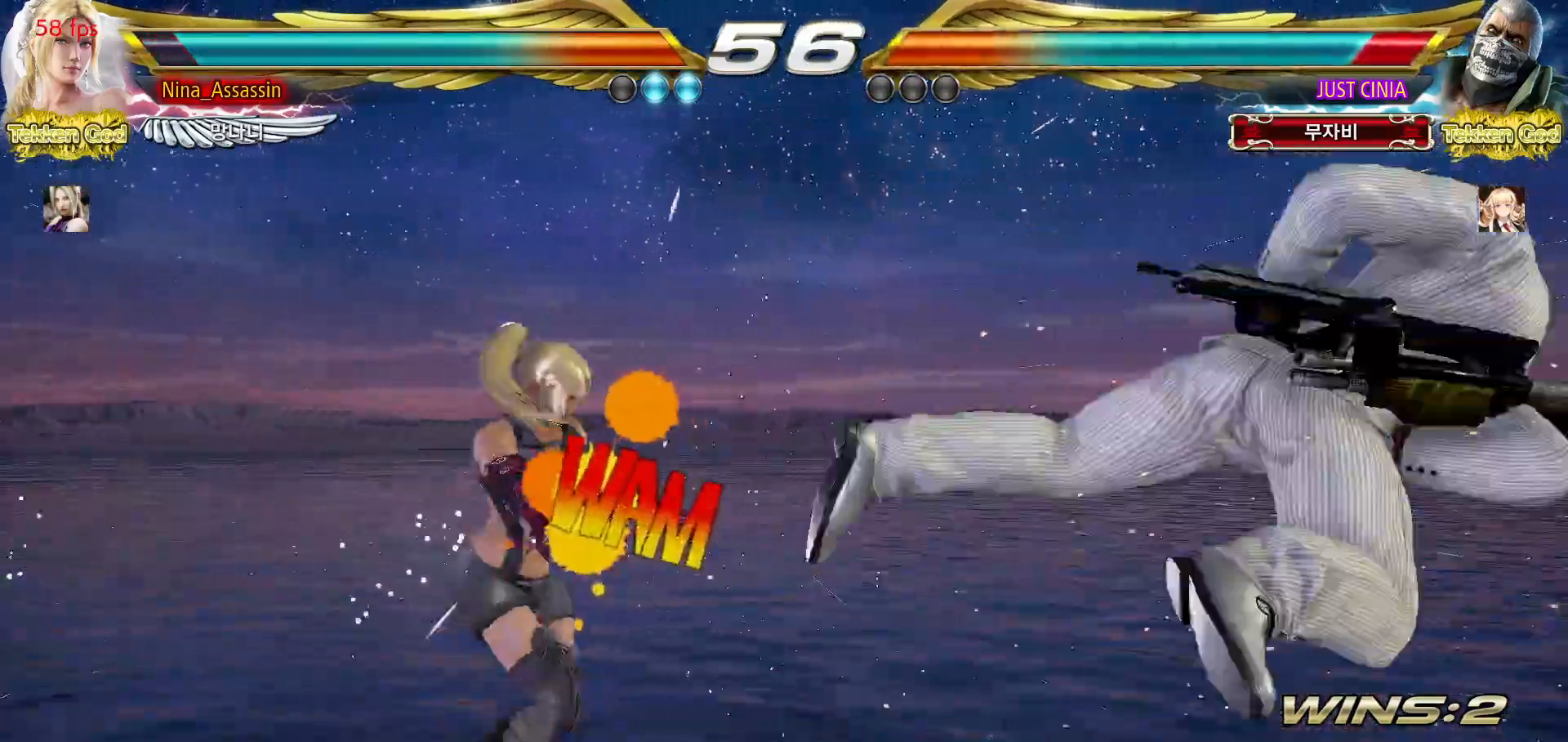
{"buttons": [], "left_stick": "center"}
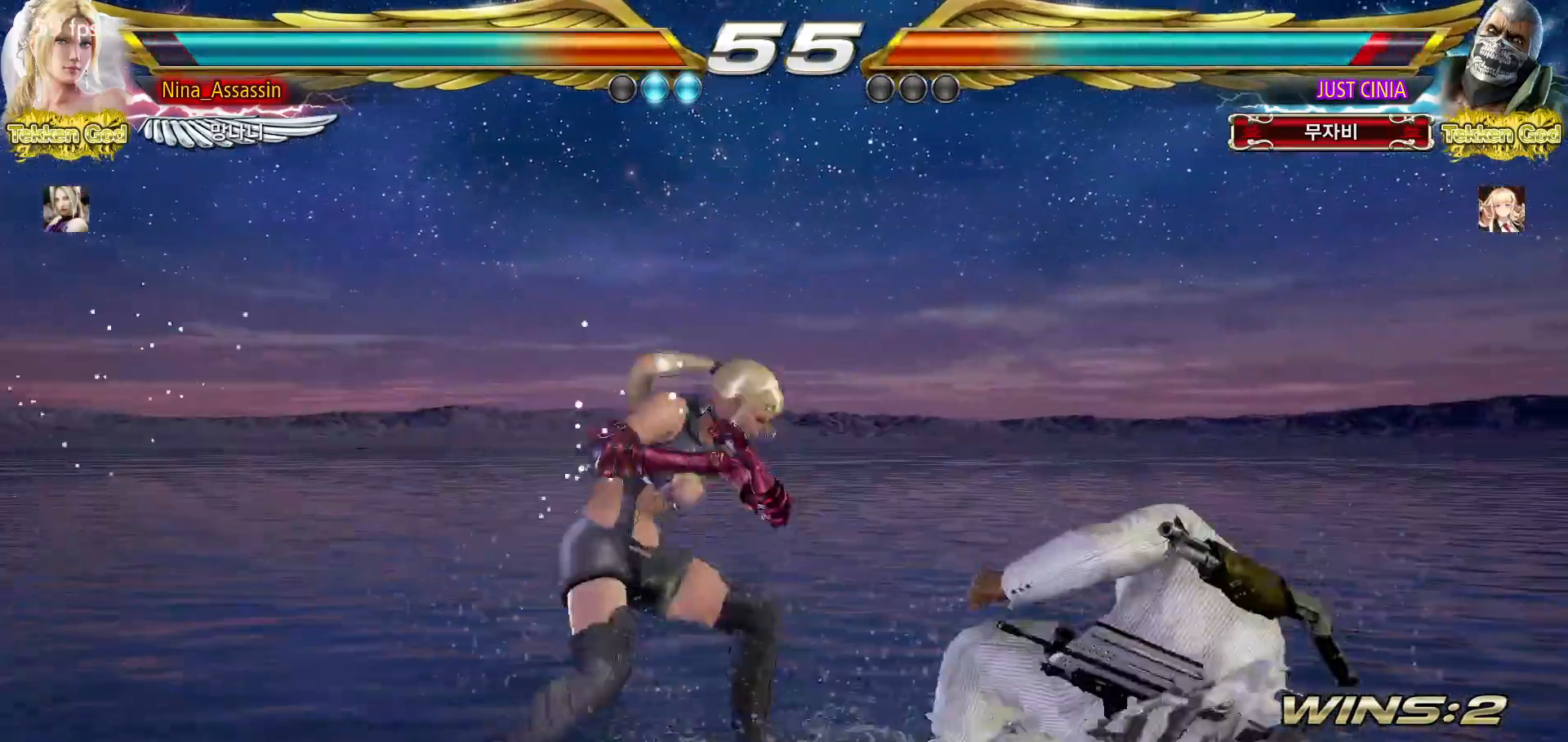
{"buttons": [], "left_stick": "left", "events": [[50, "CROSS", "down"], [50, "left_stick", "down-left"], [117, "CROSS", "up"], [183, "CROSS", "down"], [233, "CROSS", "up"], [233, "left_stick", "center"], [300, "CROSS", "down"], [333, "CROSS", "up"], [433, "left_stick", "left"]]}
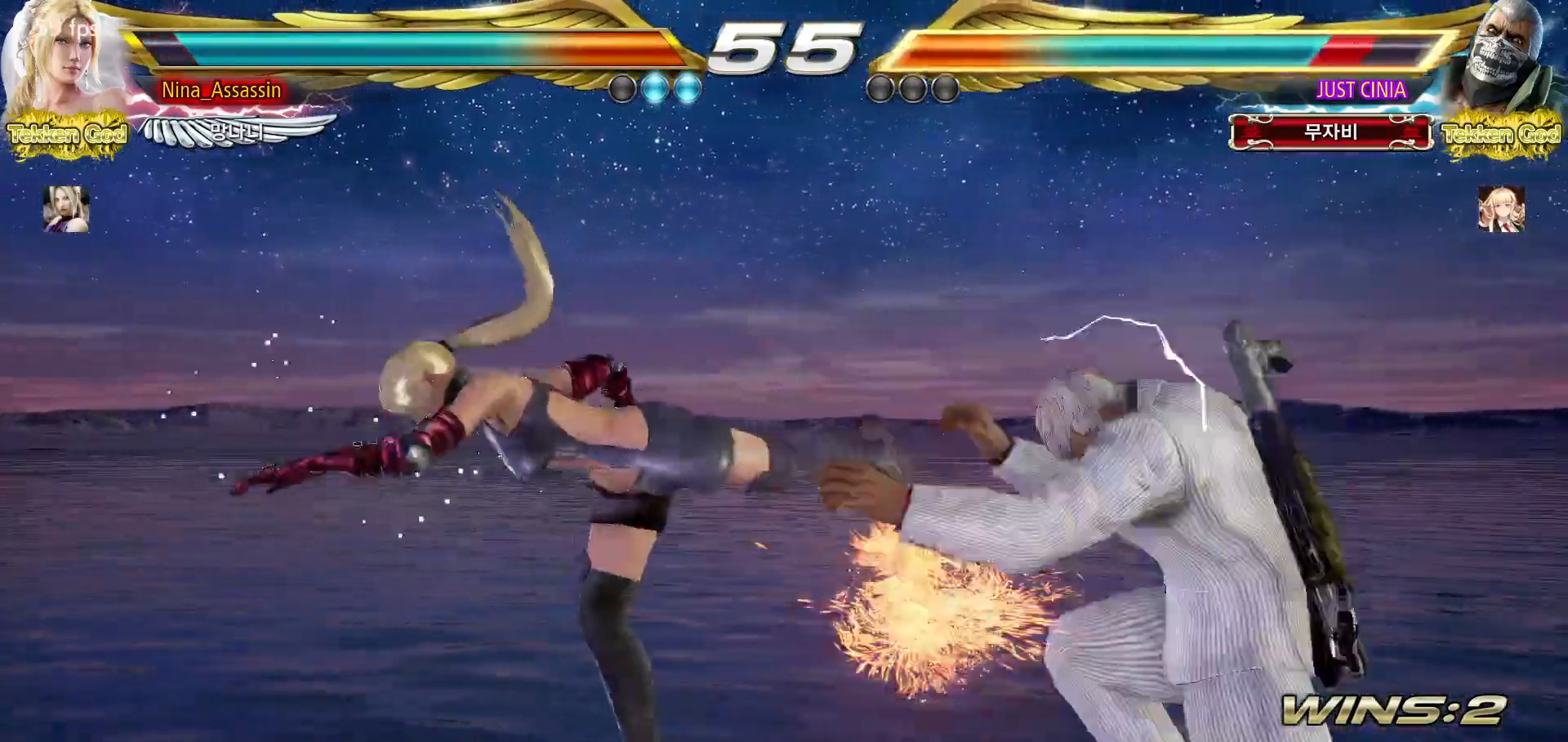
{"buttons": [], "left_stick": "center", "events": [[117, "left_stick", "center"], [283, "left_stick", "right"], [300, "CROSS", "down"], [333, "CROSS", "up"], [383, "CROSS", "down"], [400, "CROSS", "up"], [467, "left_stick", "center"]]}
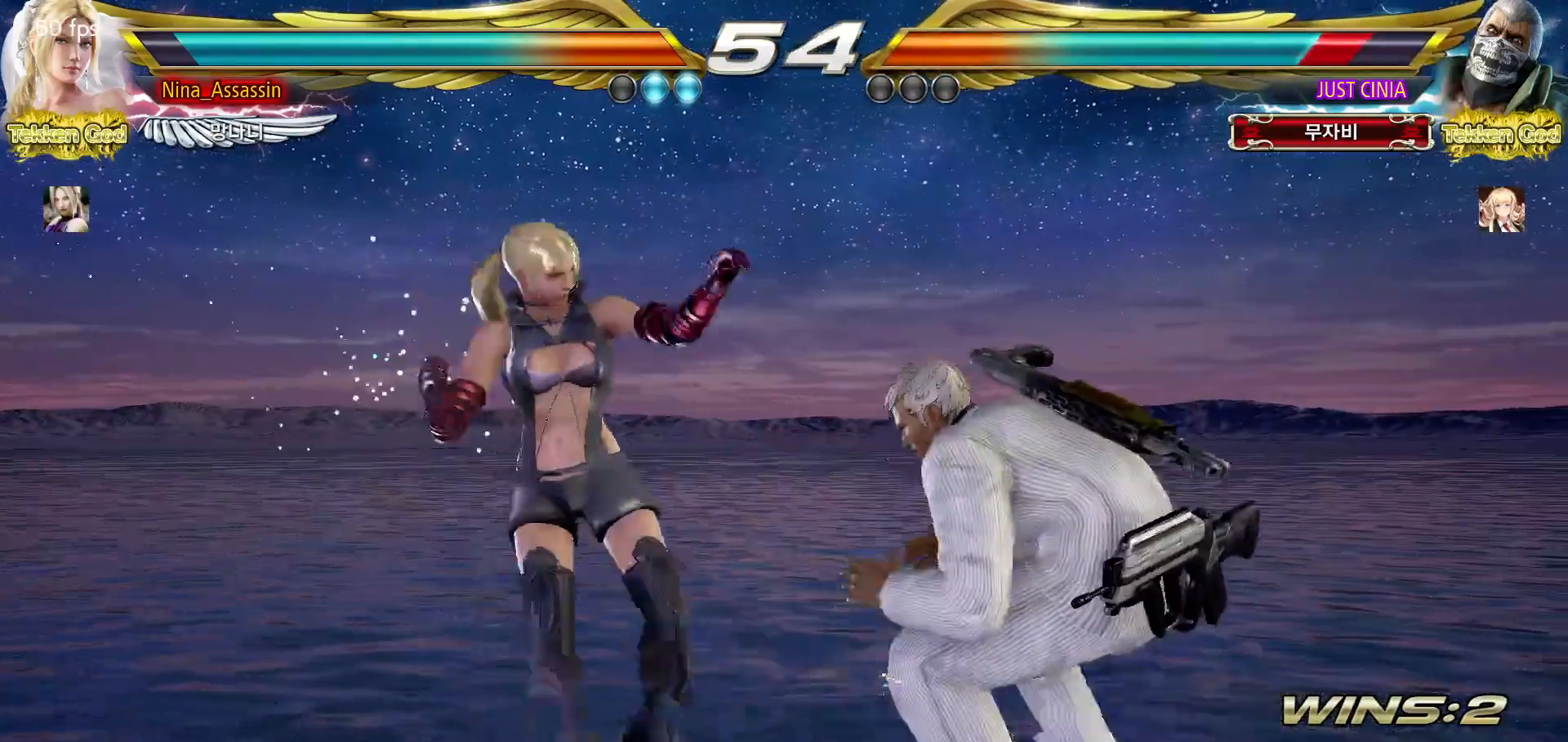
{"buttons": [], "left_stick": "left", "events": [[33, "left_stick", "left"]]}